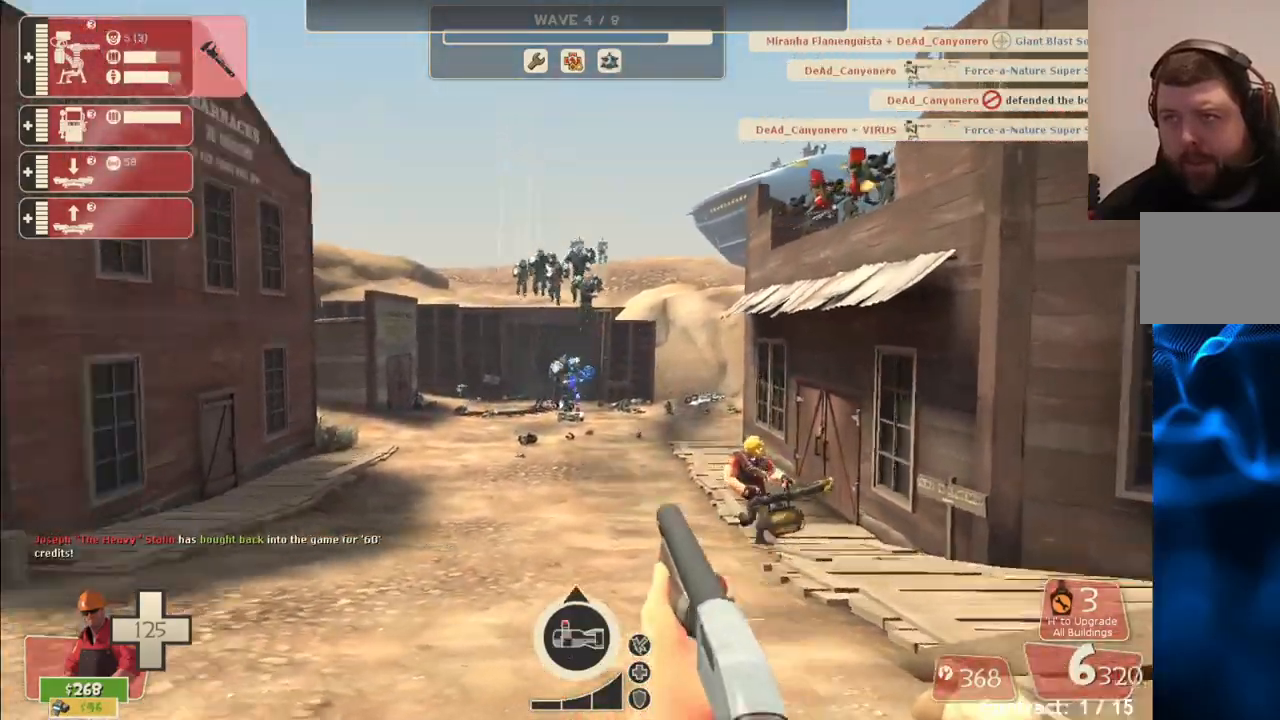
Gameplay with a controller (PlayStation layout); each line is a JSON object with the inputs held at the frame after it. "events" lists button and stick changes between this image and that frame as [ms after this image, input, new state], when the widget could be followed in between.
{"buttons": [], "left_stick": "up", "right_stick": "center", "events": [[267, "left_stick", "up"]]}
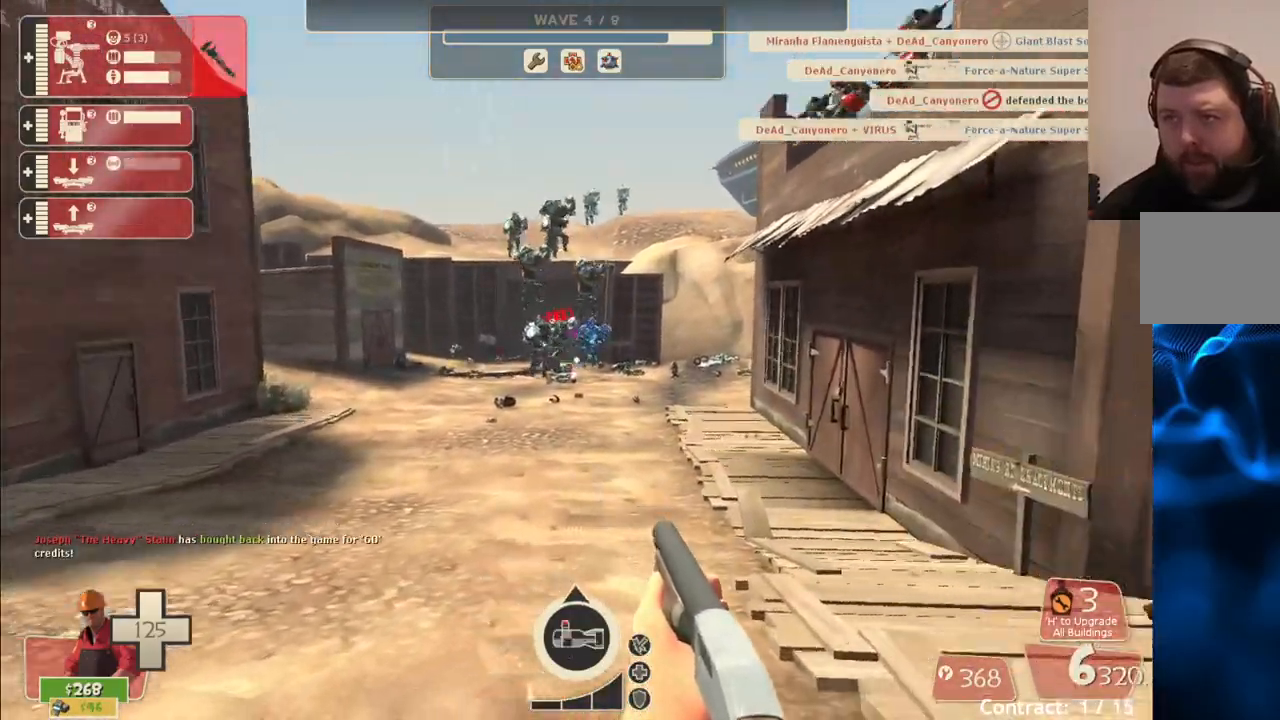
{"buttons": ["R2"], "left_stick": "down-left", "right_stick": "center", "events": [[50, "R2", "down"], [133, "left_stick", "up-left"], [417, "left_stick", "down-left"]]}
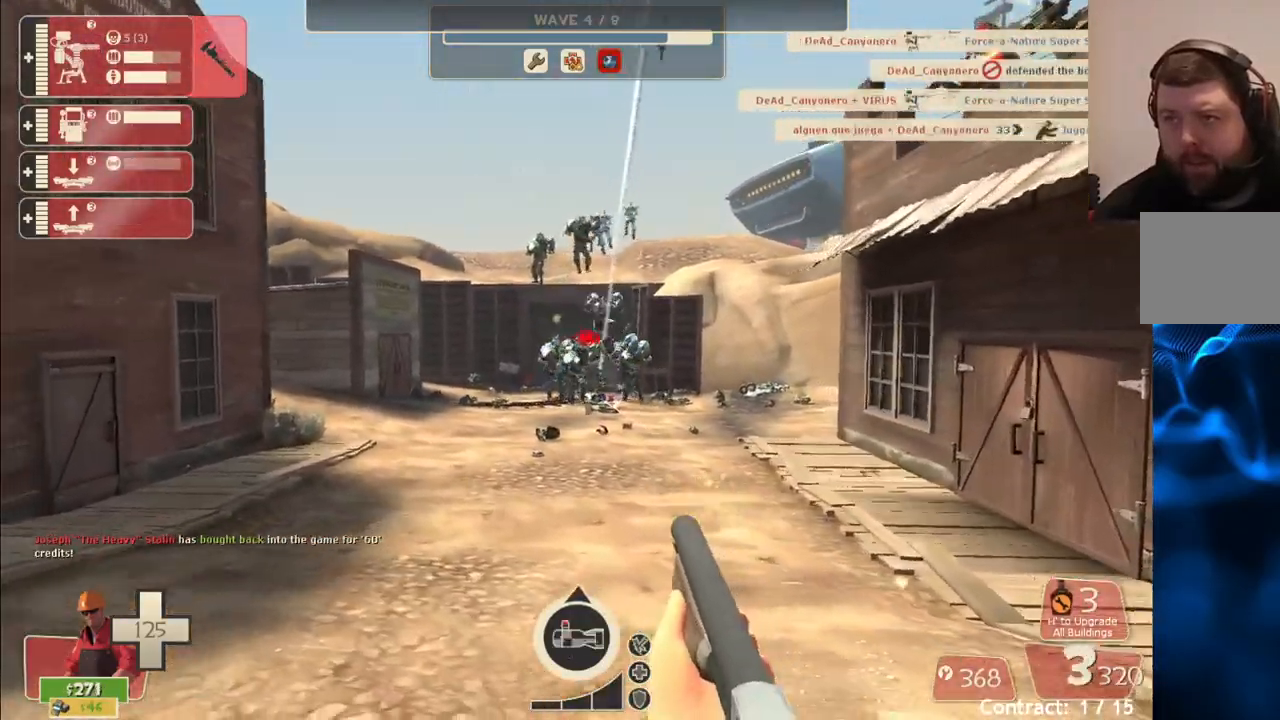
{"buttons": ["R2"], "left_stick": "down-right", "right_stick": "center", "events": [[83, "left_stick", "down-right"]]}
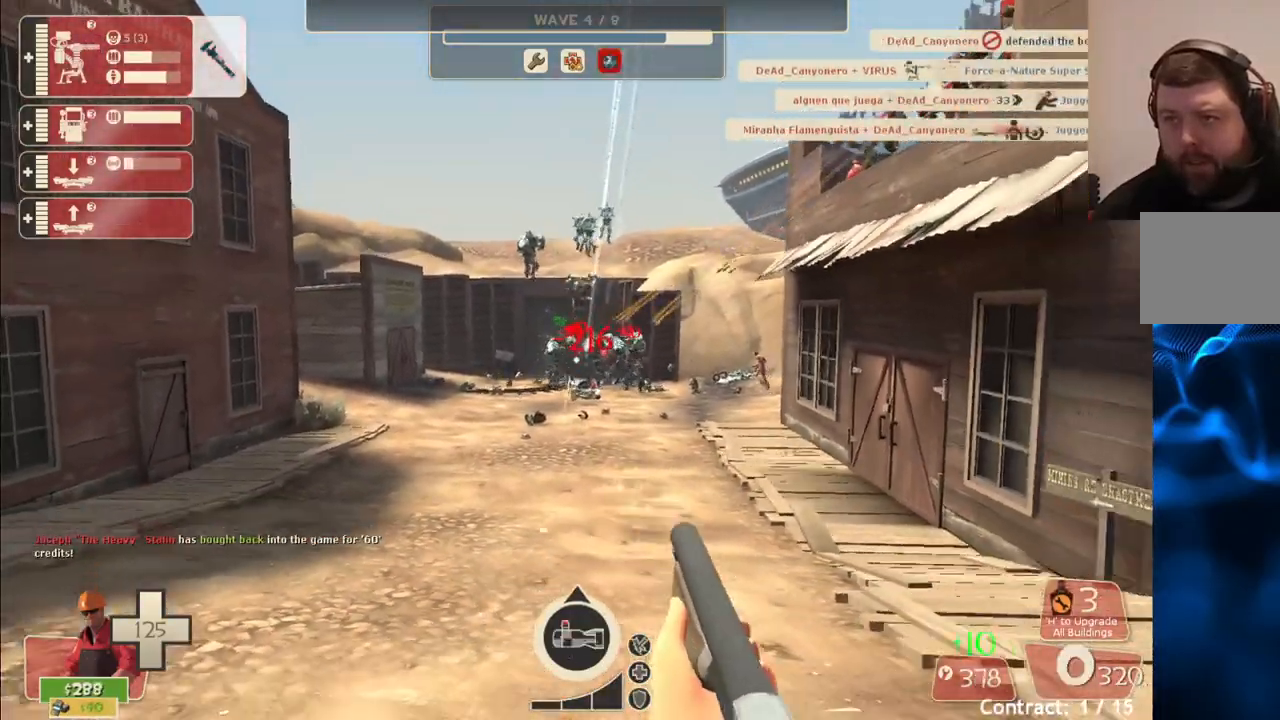
{"buttons": ["R2"], "left_stick": "up-left", "right_stick": "center", "events": [[200, "left_stick", "up-right"], [467, "left_stick", "up-left"]]}
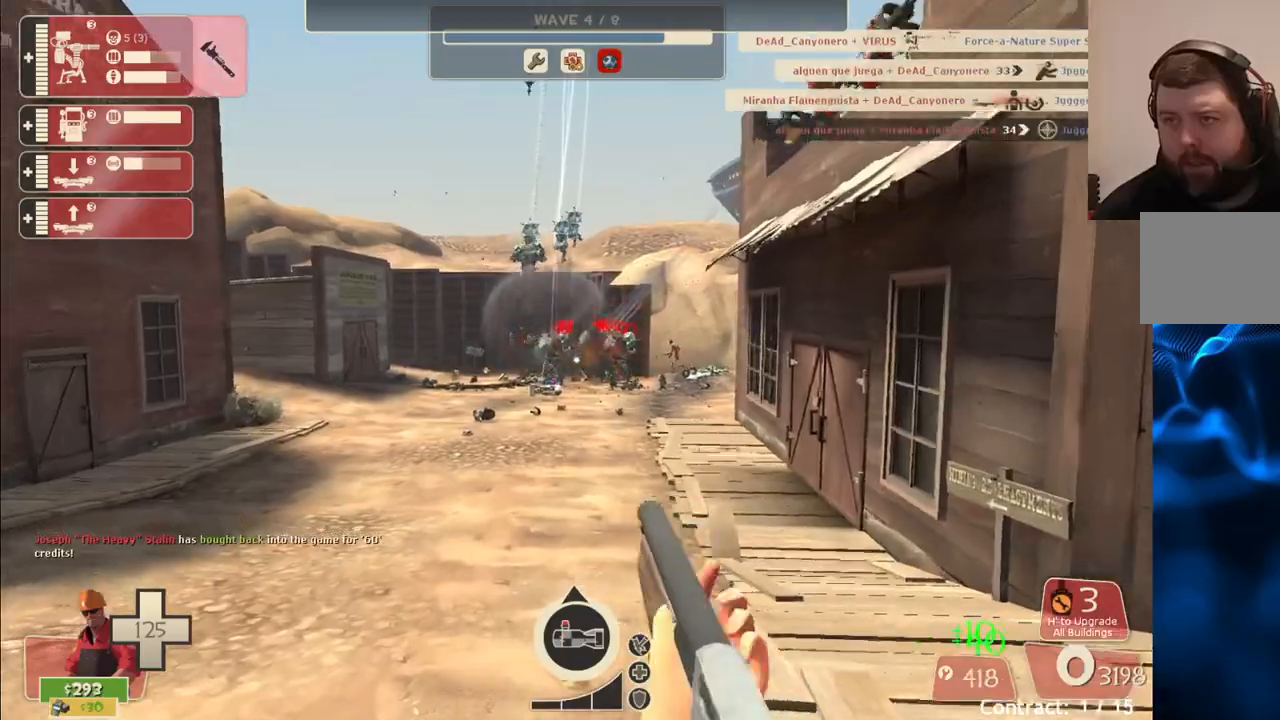
{"buttons": ["R2"], "left_stick": "left", "right_stick": "center", "events": [[167, "left_stick", "left"]]}
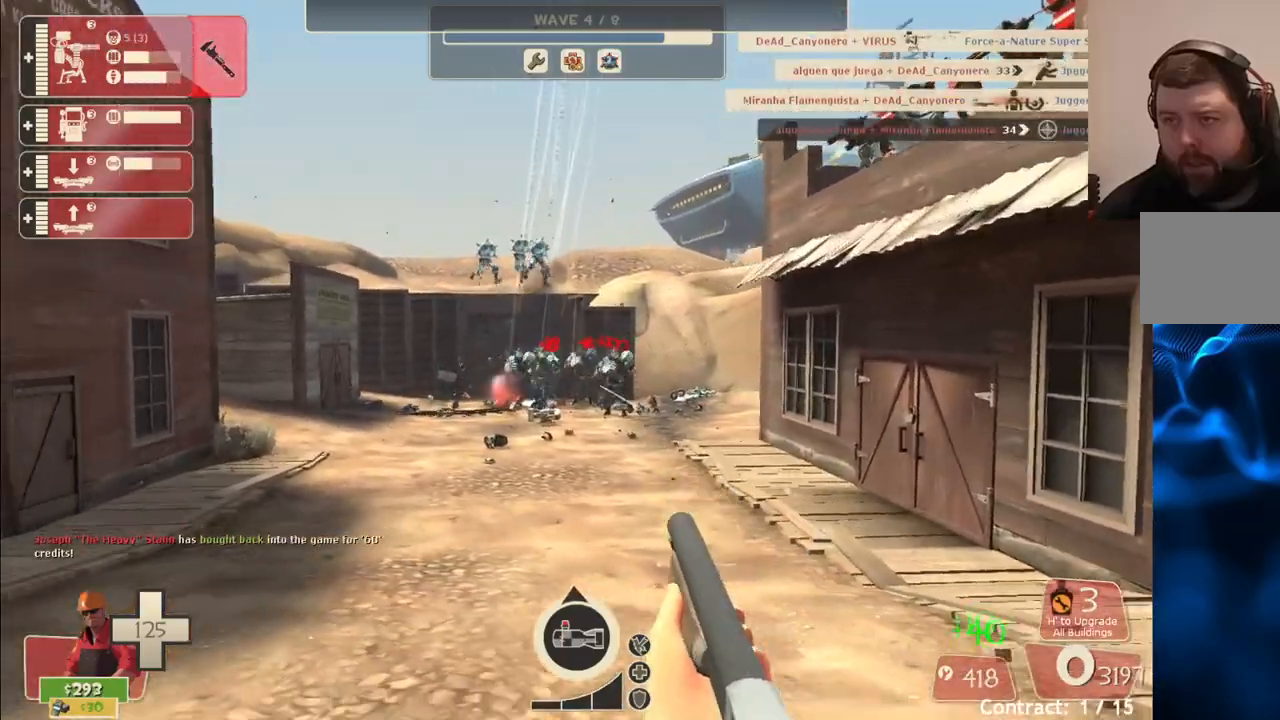
{"buttons": ["R2"], "left_stick": "down-left", "right_stick": "center", "events": [[150, "left_stick", "up"], [200, "left_stick", "up-right"], [333, "left_stick", "down-right"], [433, "left_stick", "down-left"]]}
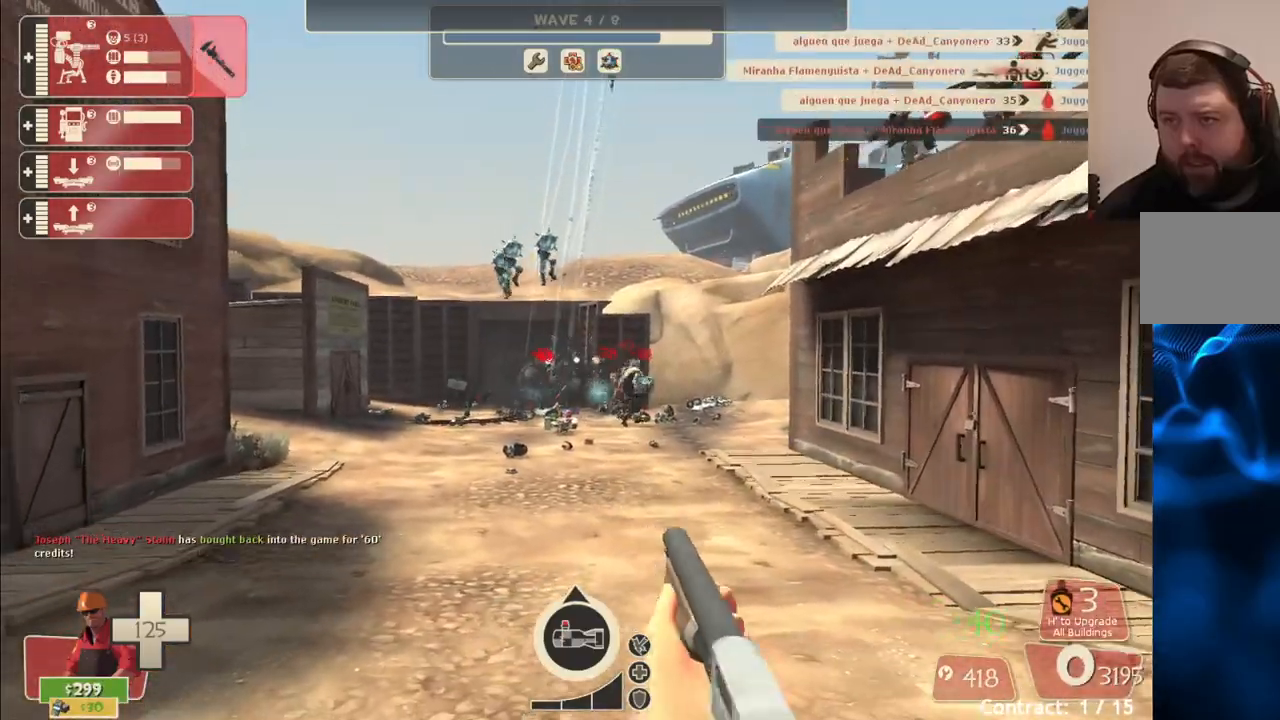
{"buttons": ["R2"], "left_stick": "right", "right_stick": "center", "events": [[67, "left_stick", "up-left"], [183, "left_stick", "up-right"], [483, "left_stick", "right"]]}
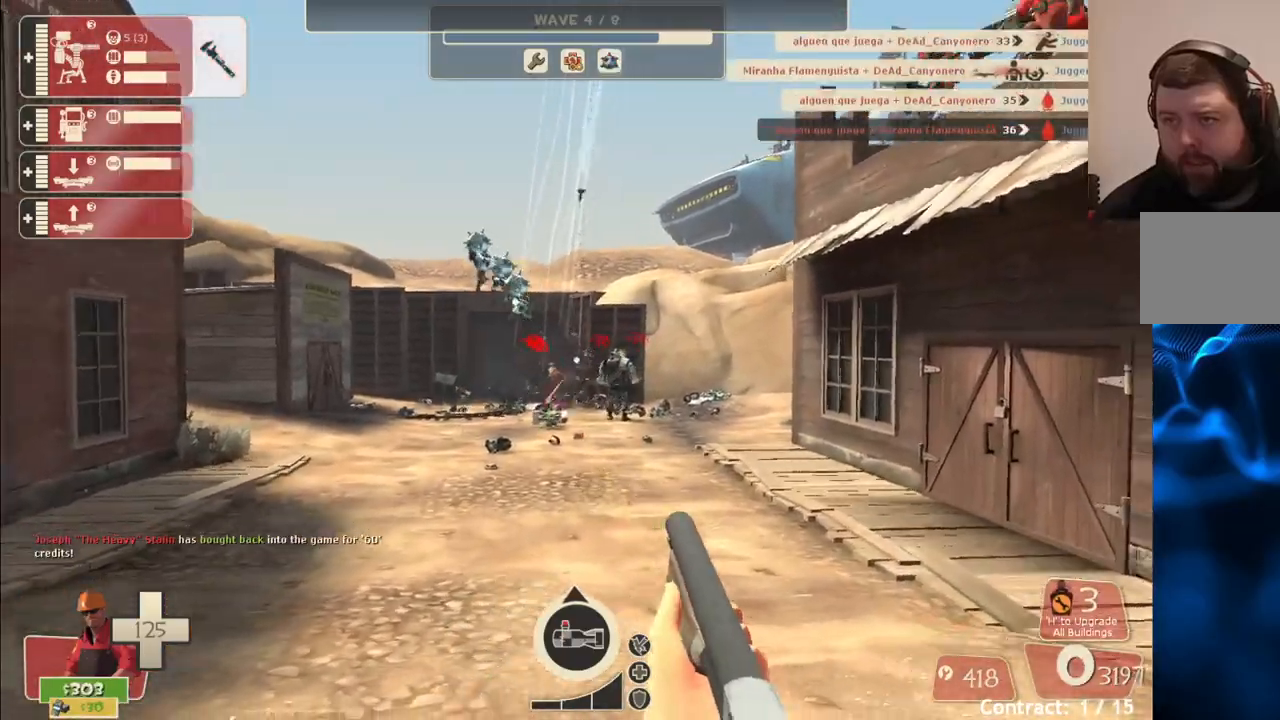
{"buttons": ["R2"], "left_stick": "up-left", "right_stick": "center", "events": [[283, "left_stick", "down-left"], [433, "left_stick", "up-left"]]}
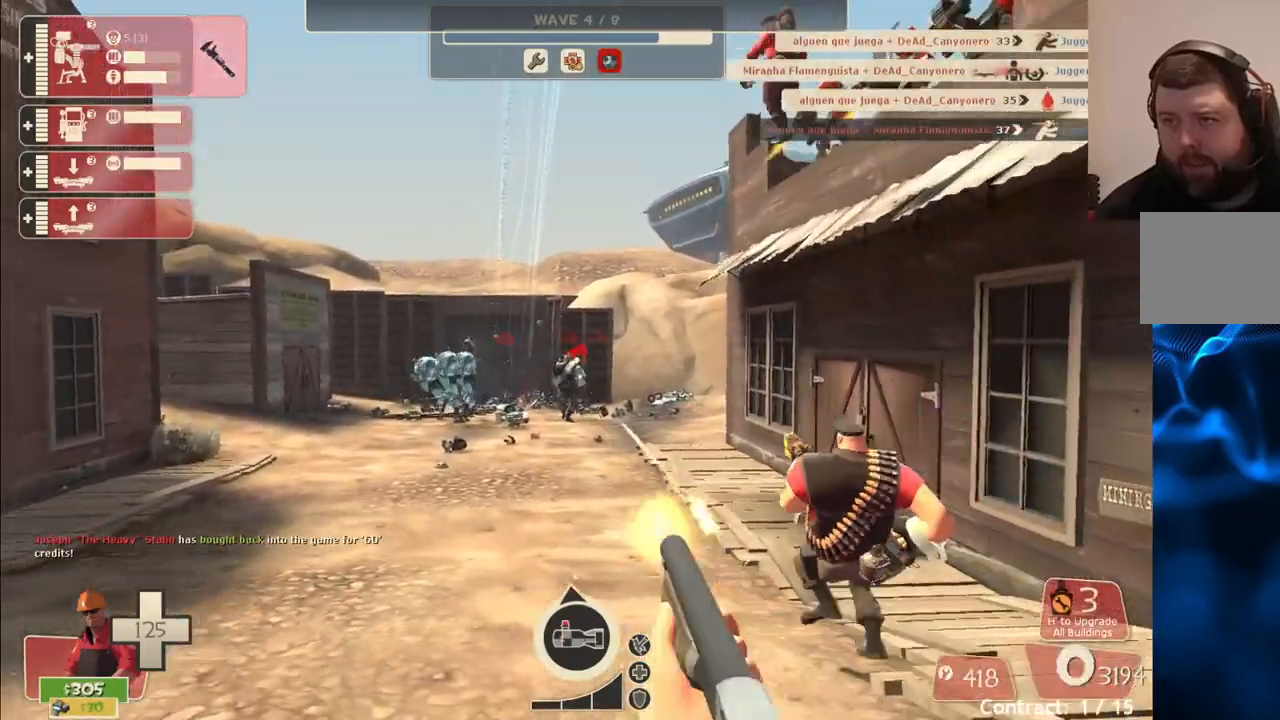
{"buttons": ["R2"], "left_stick": "left", "right_stick": "center", "events": [[50, "left_stick", "up-right"], [167, "left_stick", "down-right"], [217, "left_stick", "down-left"], [333, "left_stick", "left"]]}
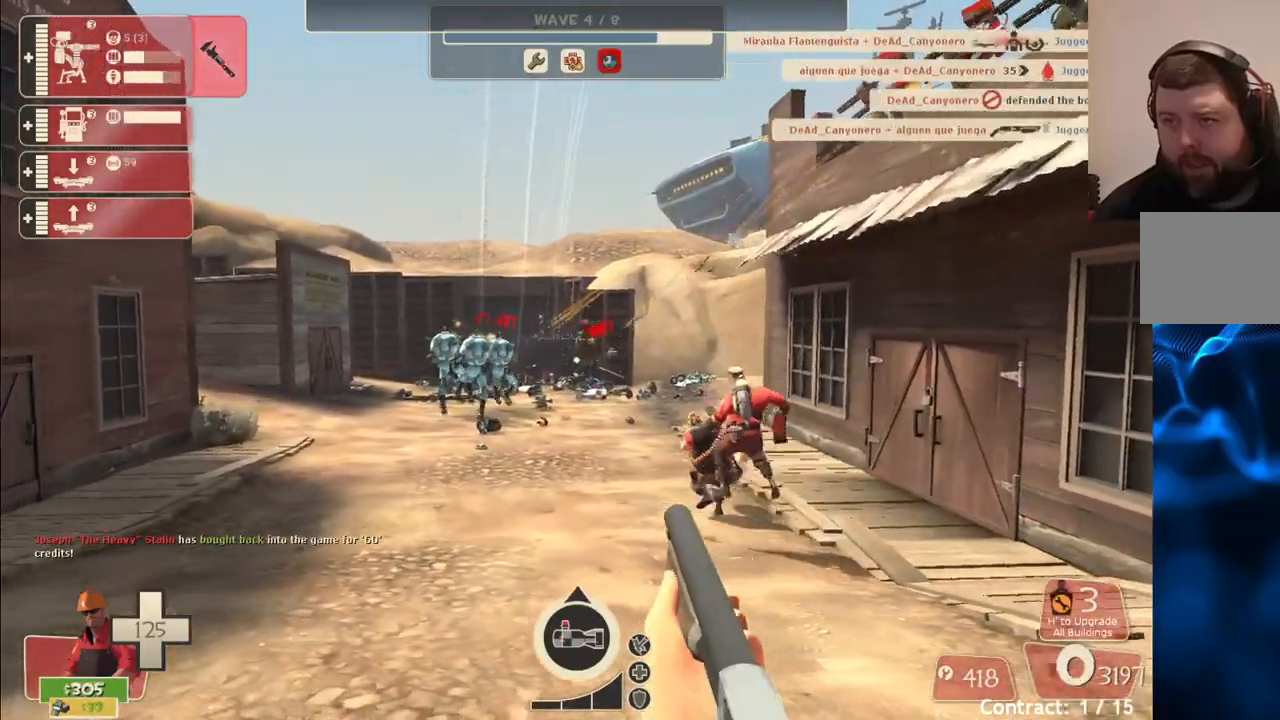
{"buttons": ["R2"], "left_stick": "center", "right_stick": "center", "events": [[300, "left_stick", "up-left"], [450, "left_stick", "center"]]}
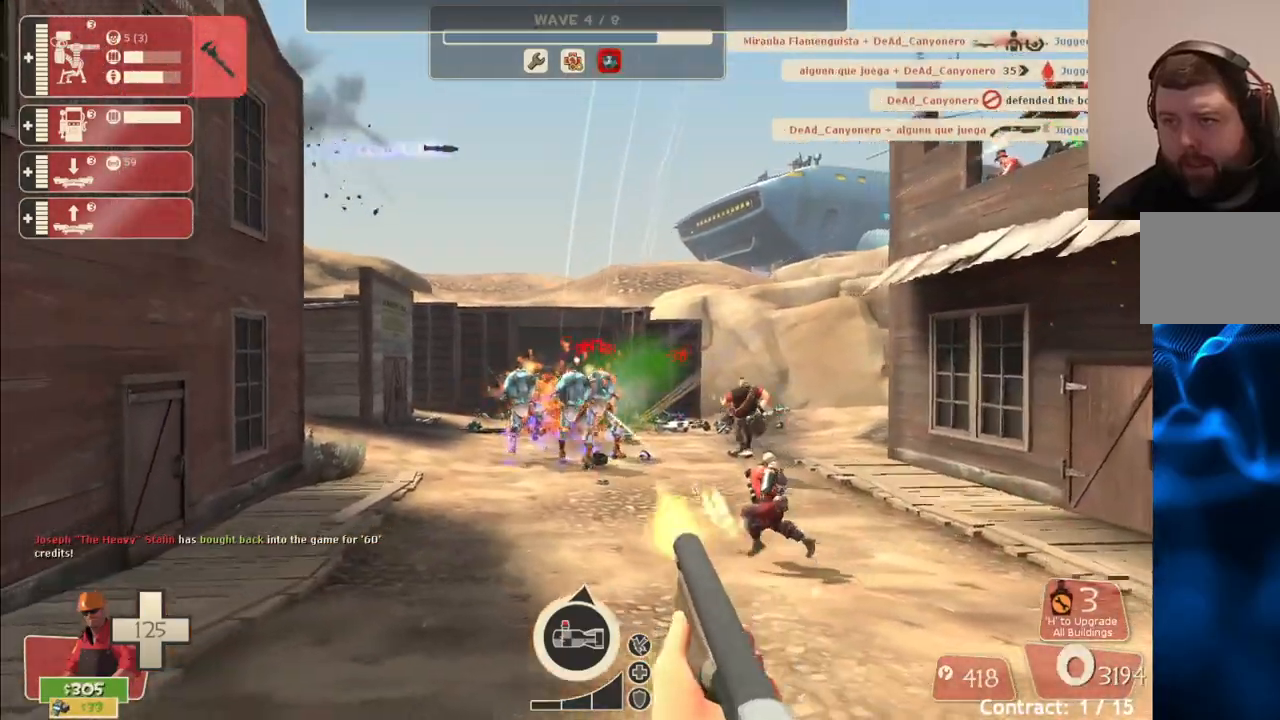
{"buttons": ["R2"], "left_stick": "down-right", "right_stick": "center", "events": [[17, "left_stick", "down-right"], [117, "left_stick", "down"], [267, "left_stick", "down-right"]]}
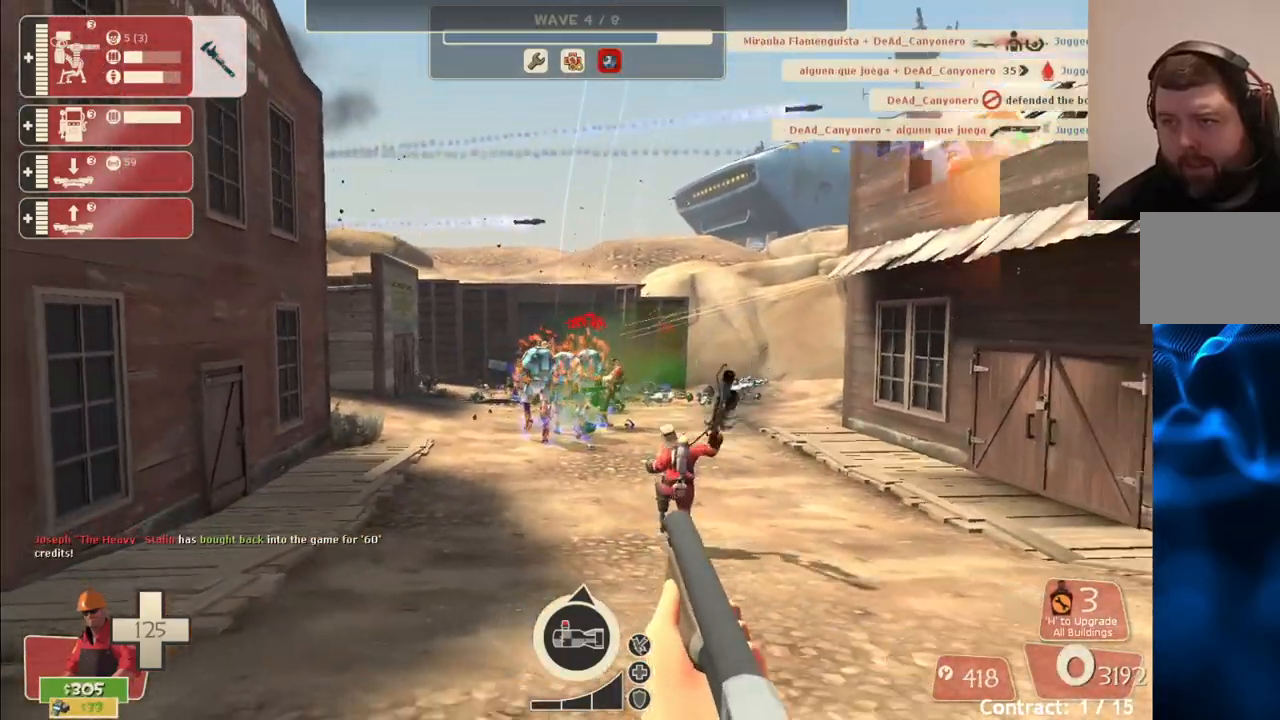
{"buttons": ["R2"], "left_stick": "down", "right_stick": "center", "events": [[33, "left_stick", "down"]]}
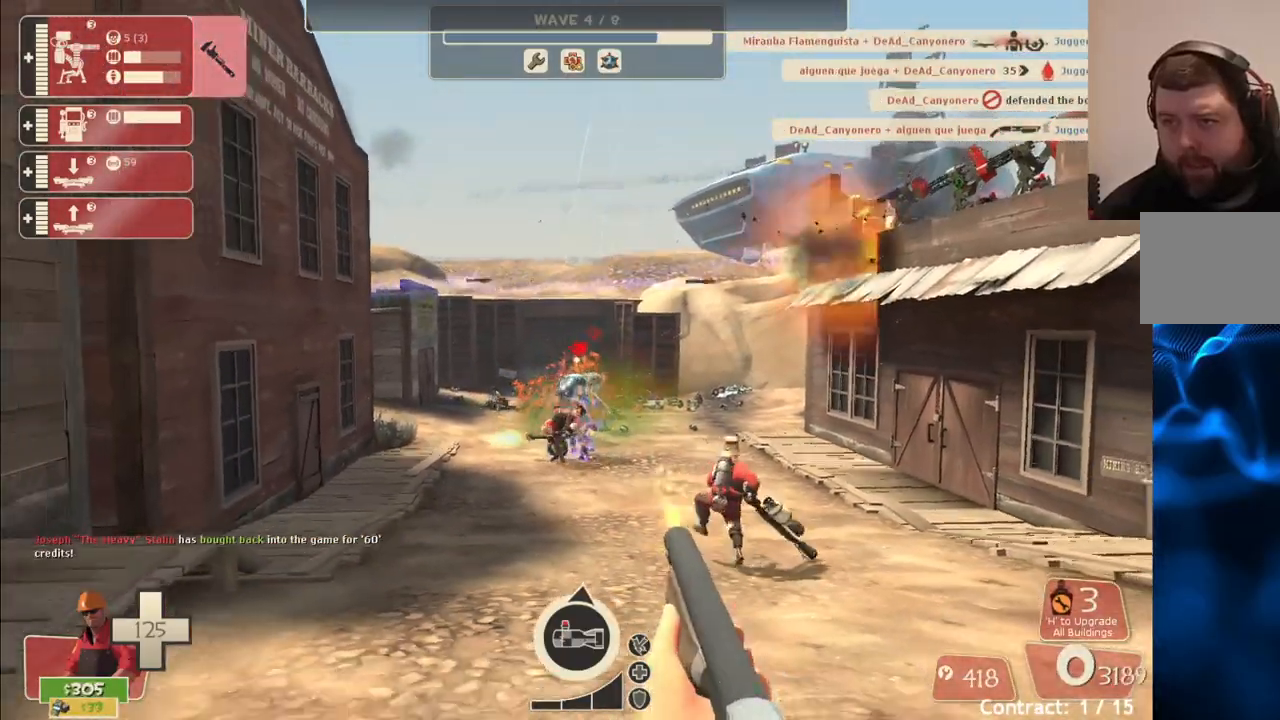
{"buttons": ["R2"], "left_stick": "down", "right_stick": "center", "events": []}
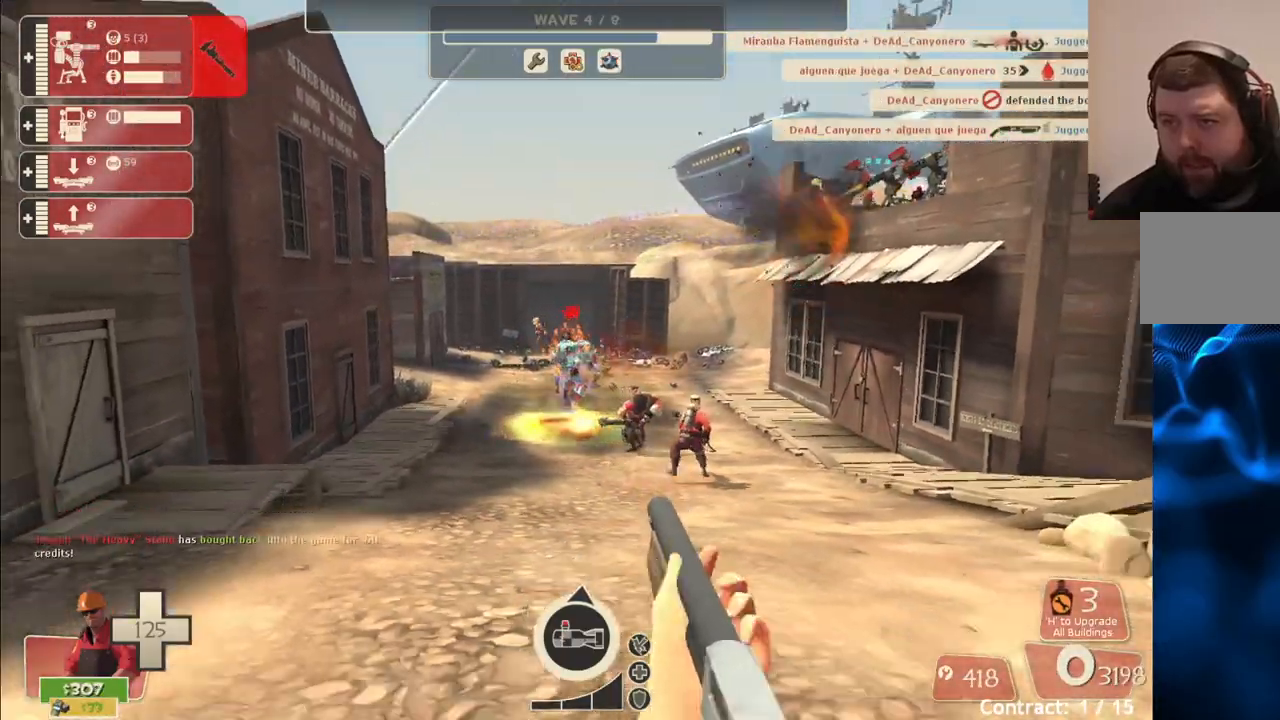
{"buttons": ["R2"], "left_stick": "down", "right_stick": "center", "events": []}
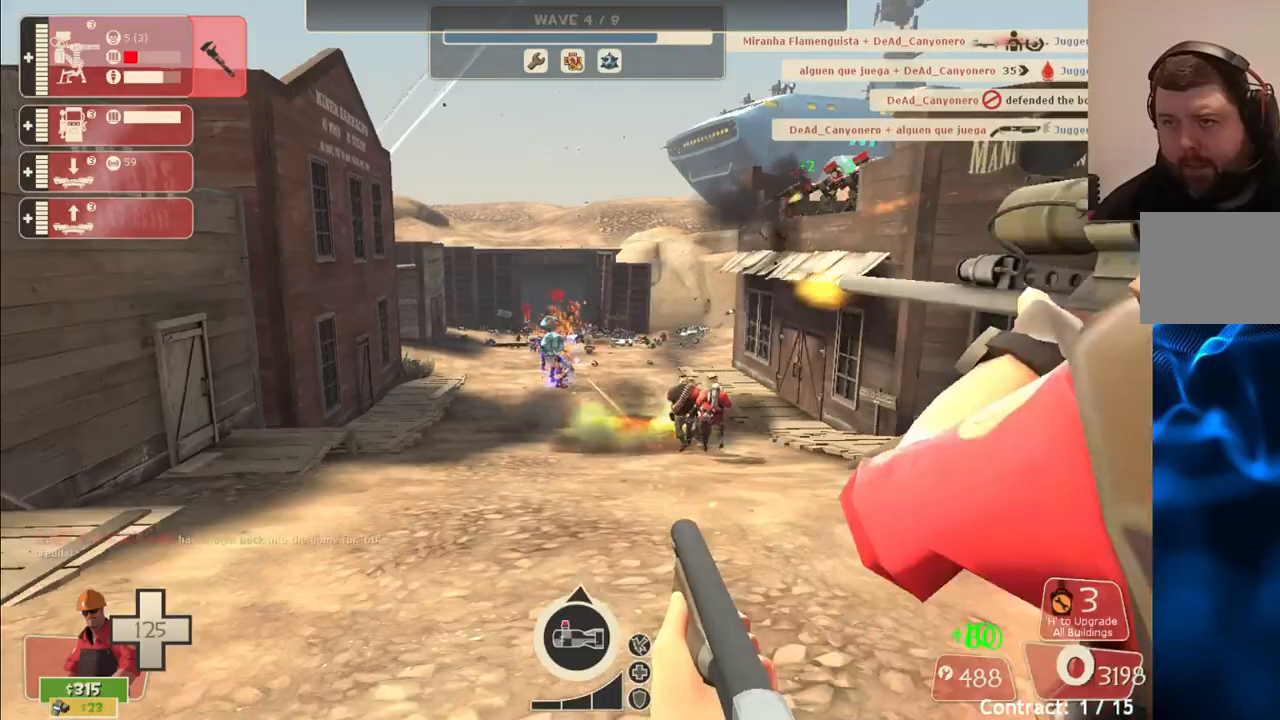
{"buttons": ["R2"], "left_stick": "up", "right_stick": "center", "events": [[317, "left_stick", "center"], [433, "left_stick", "up"]]}
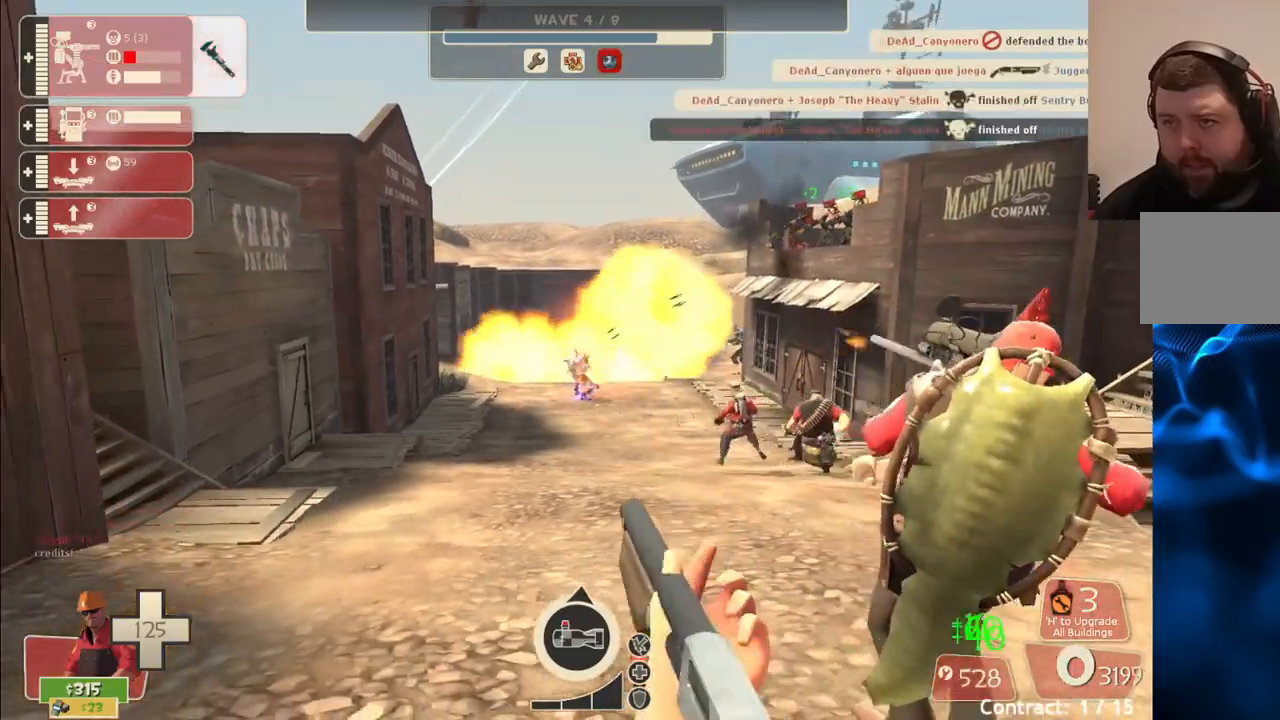
{"buttons": ["R2"], "left_stick": "up", "right_stick": "center", "events": []}
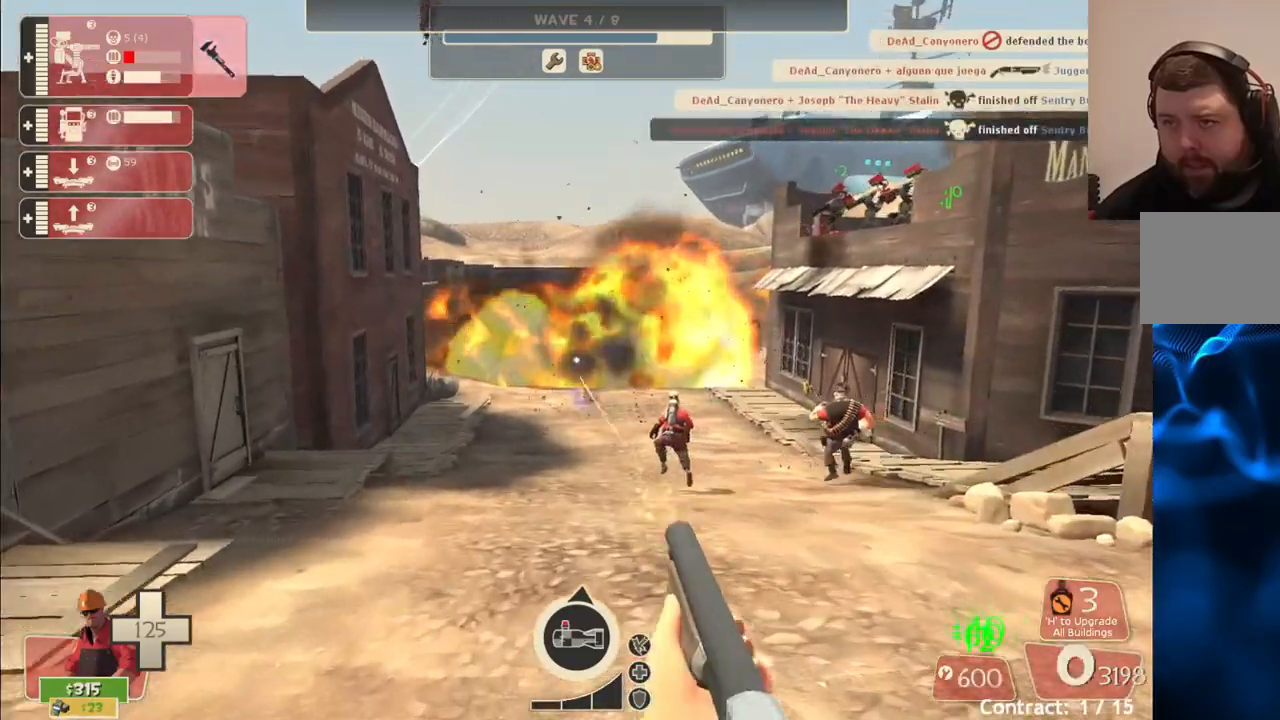
{"buttons": ["SQUARE"], "left_stick": "up", "right_stick": "center", "events": [[300, "R2", "up"], [367, "SQUARE", "down"], [417, "SQUARE", "up"], [483, "SQUARE", "down"]]}
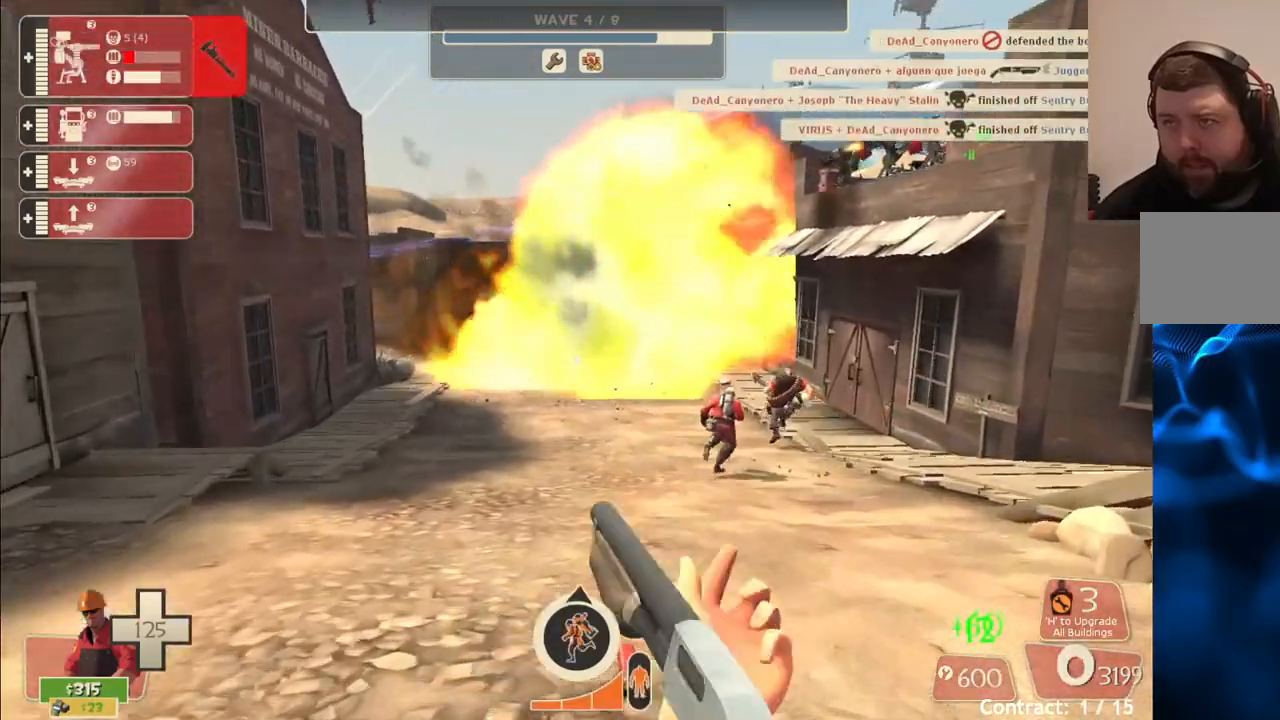
{"buttons": [], "left_stick": "up", "right_stick": "center", "events": [[50, "SQUARE", "up"], [117, "SQUARE", "down"], [217, "SQUARE", "up"]]}
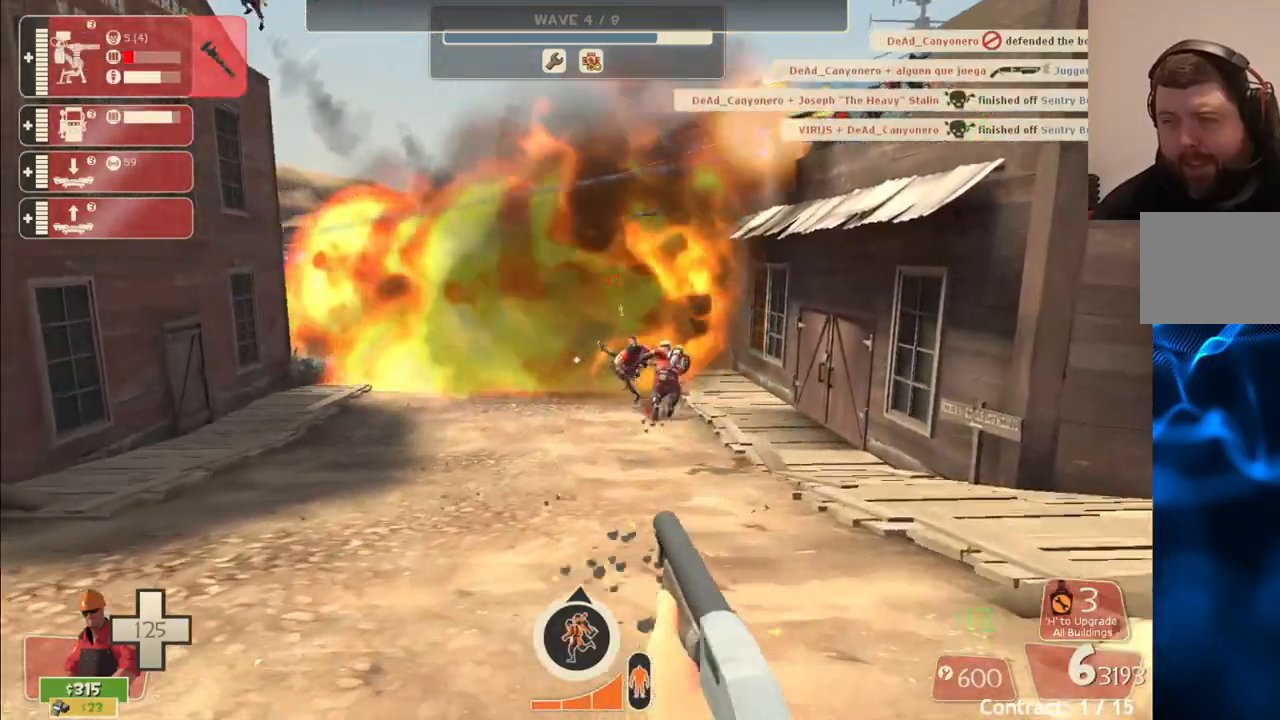
{"buttons": [], "left_stick": "up", "right_stick": "center", "events": []}
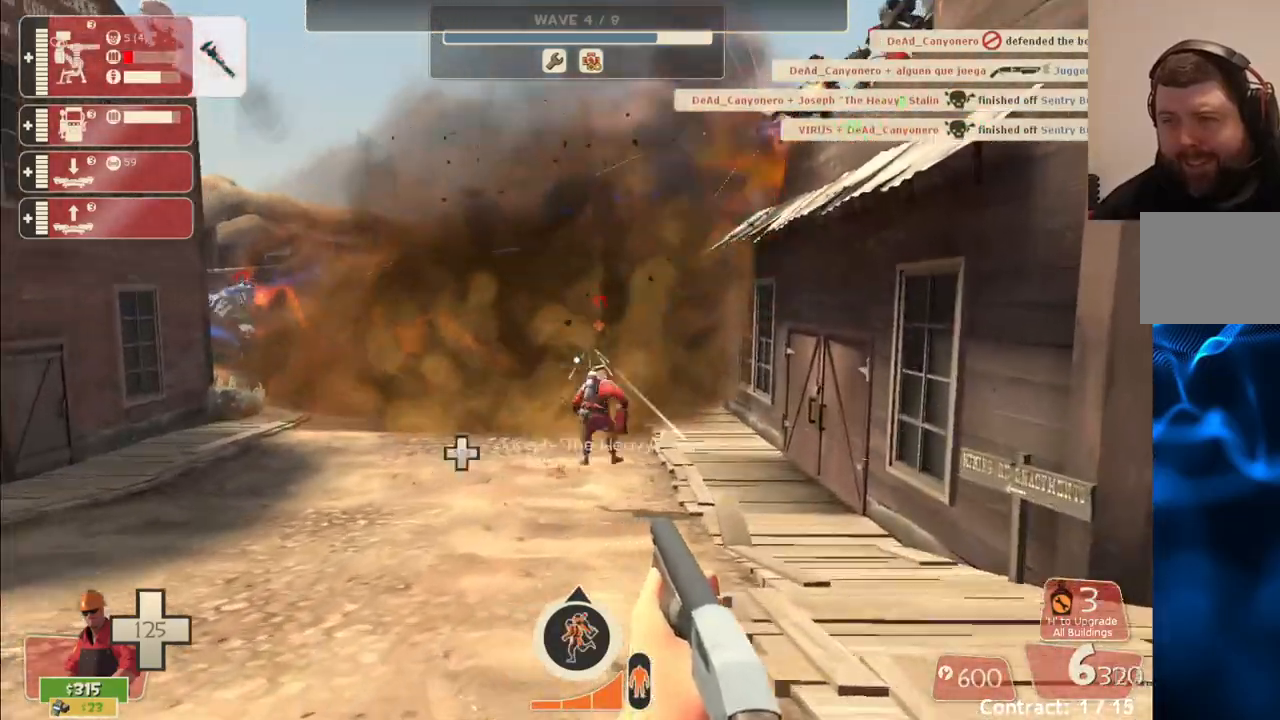
{"buttons": [], "left_stick": "up", "right_stick": "center", "events": []}
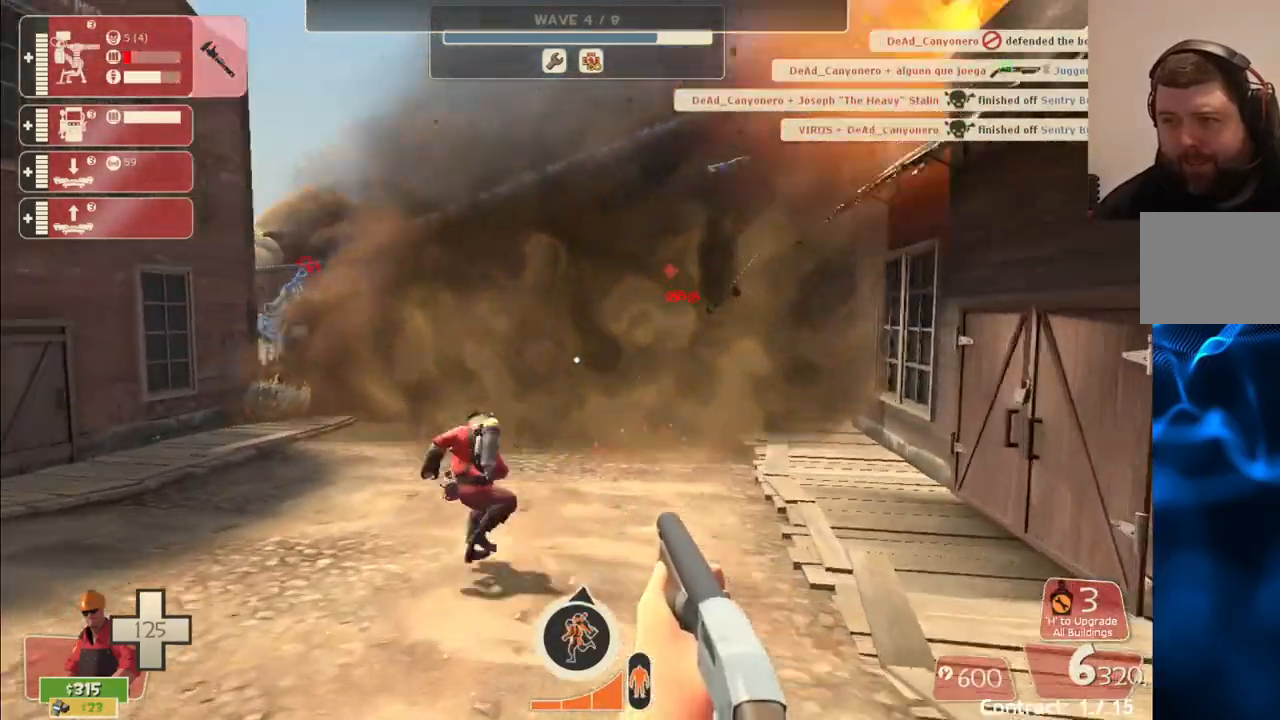
{"buttons": ["R2"], "left_stick": "up", "right_stick": "center", "events": [[317, "R2", "down"]]}
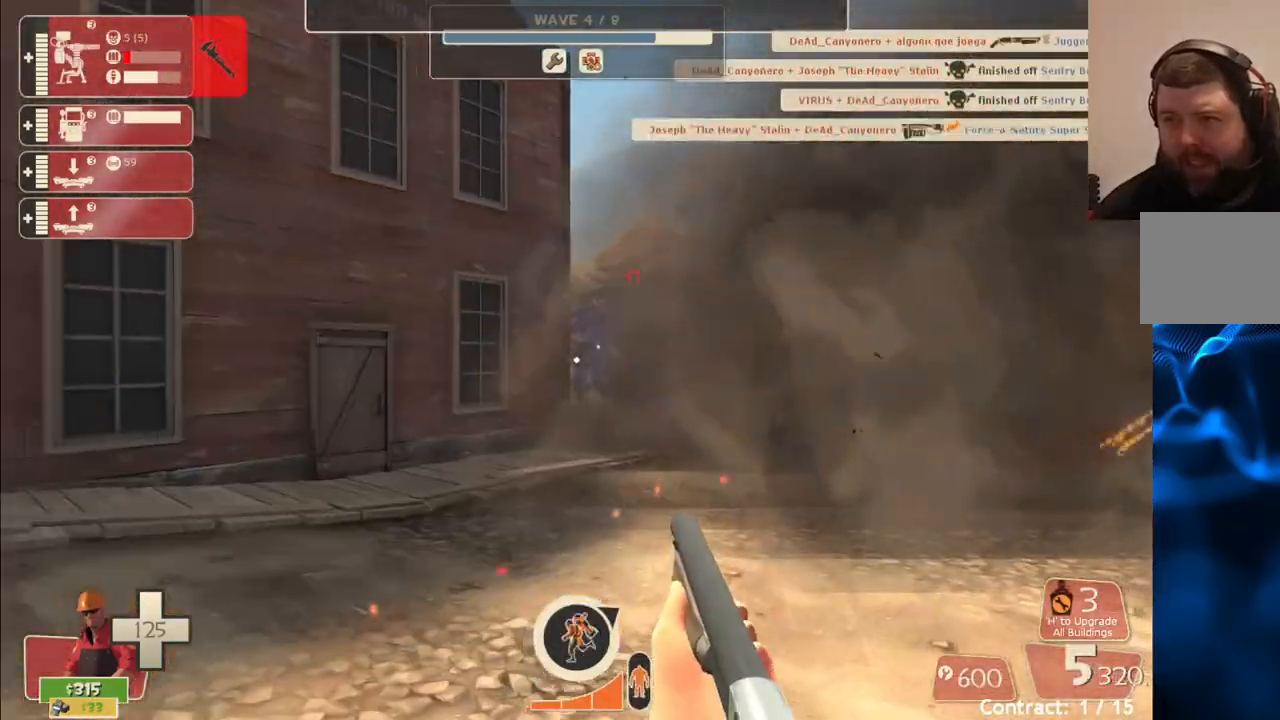
{"buttons": ["R2"], "left_stick": "down", "right_stick": "center", "events": [[333, "left_stick", "center"], [383, "left_stick", "down"]]}
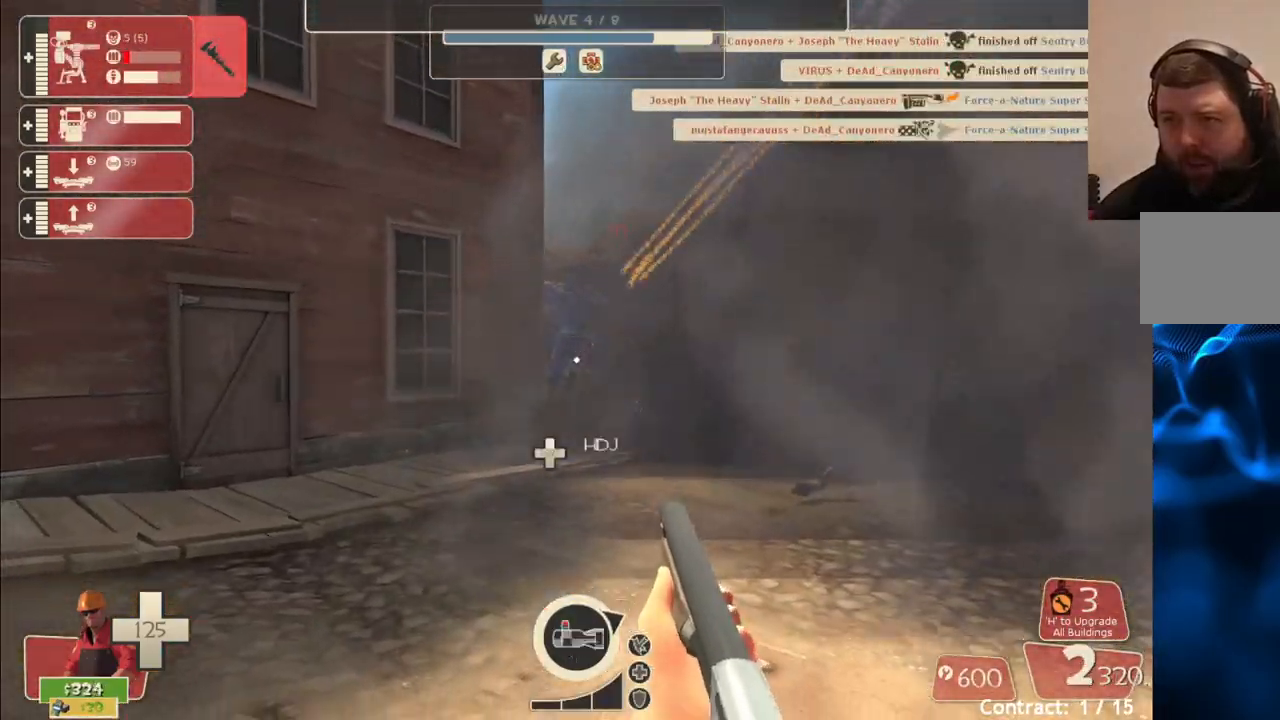
{"buttons": ["R2"], "left_stick": "down", "right_stick": "center", "events": []}
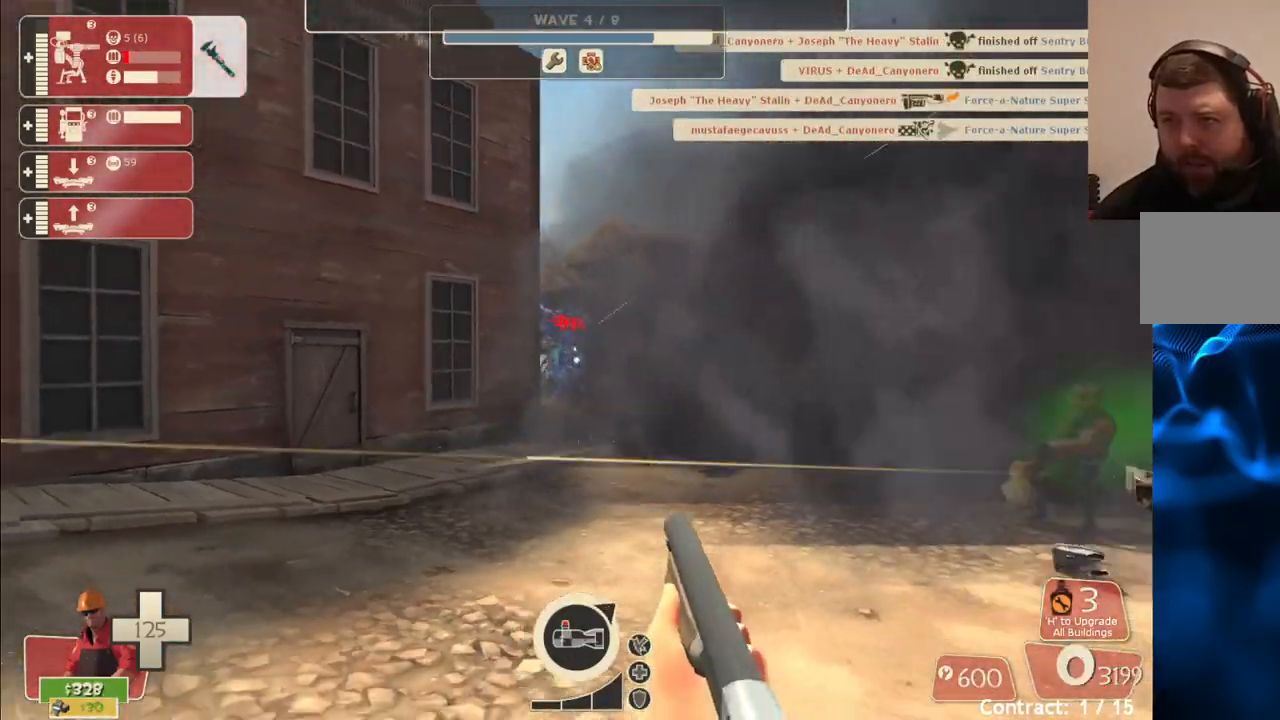
{"buttons": ["R2"], "left_stick": "down-left", "right_stick": "center", "events": [[83, "left_stick", "down-left"]]}
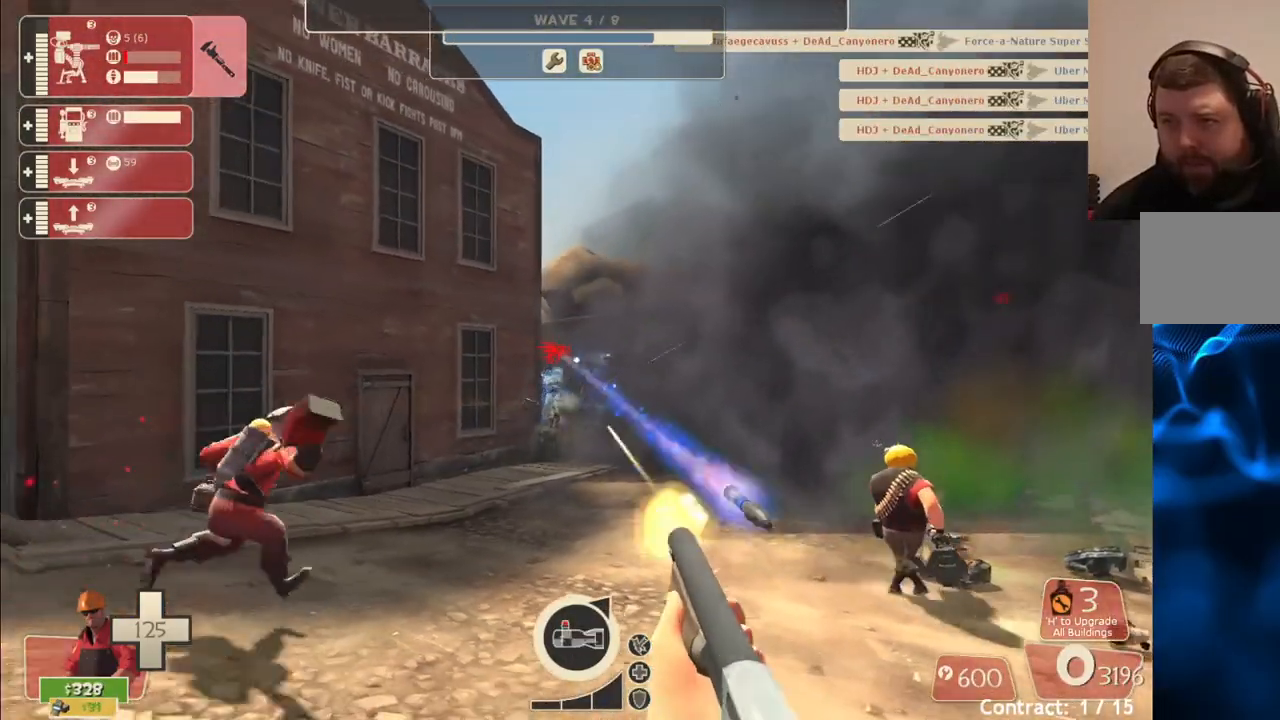
{"buttons": ["R2"], "left_stick": "down-right", "right_stick": "center", "events": [[267, "left_stick", "down"], [483, "left_stick", "down-right"]]}
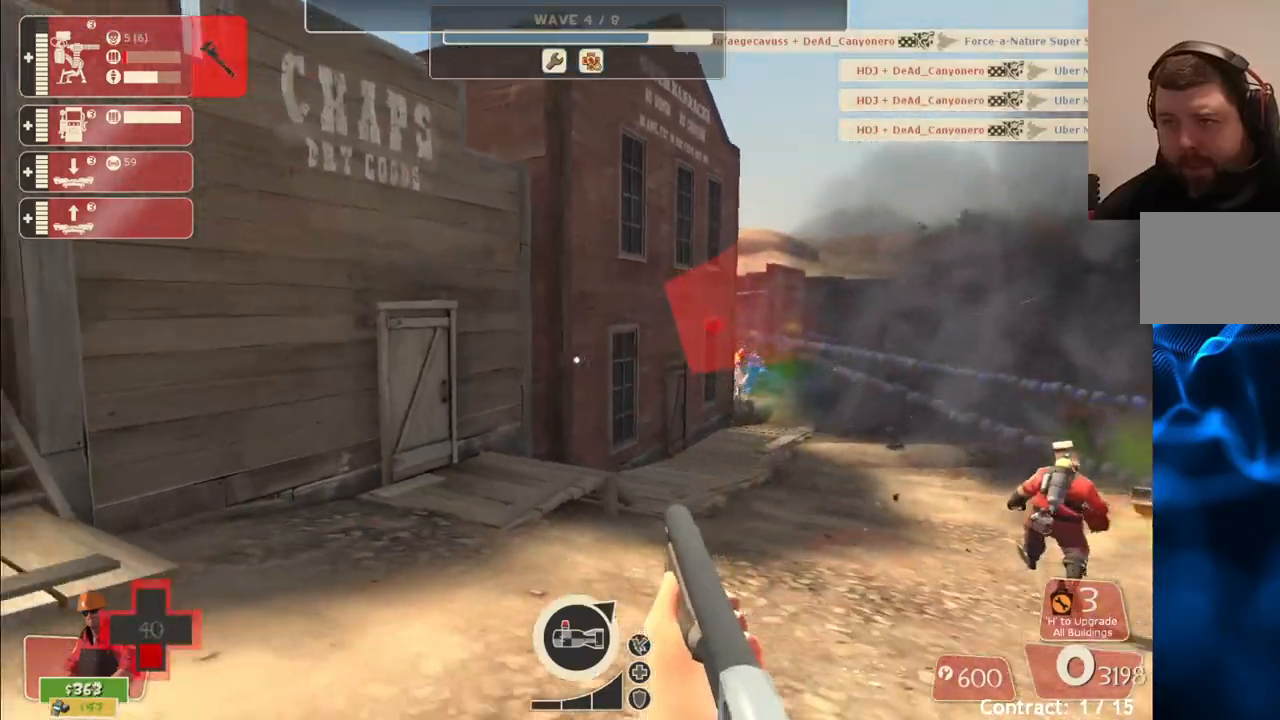
{"buttons": ["R2"], "left_stick": "down-right", "right_stick": "center", "events": []}
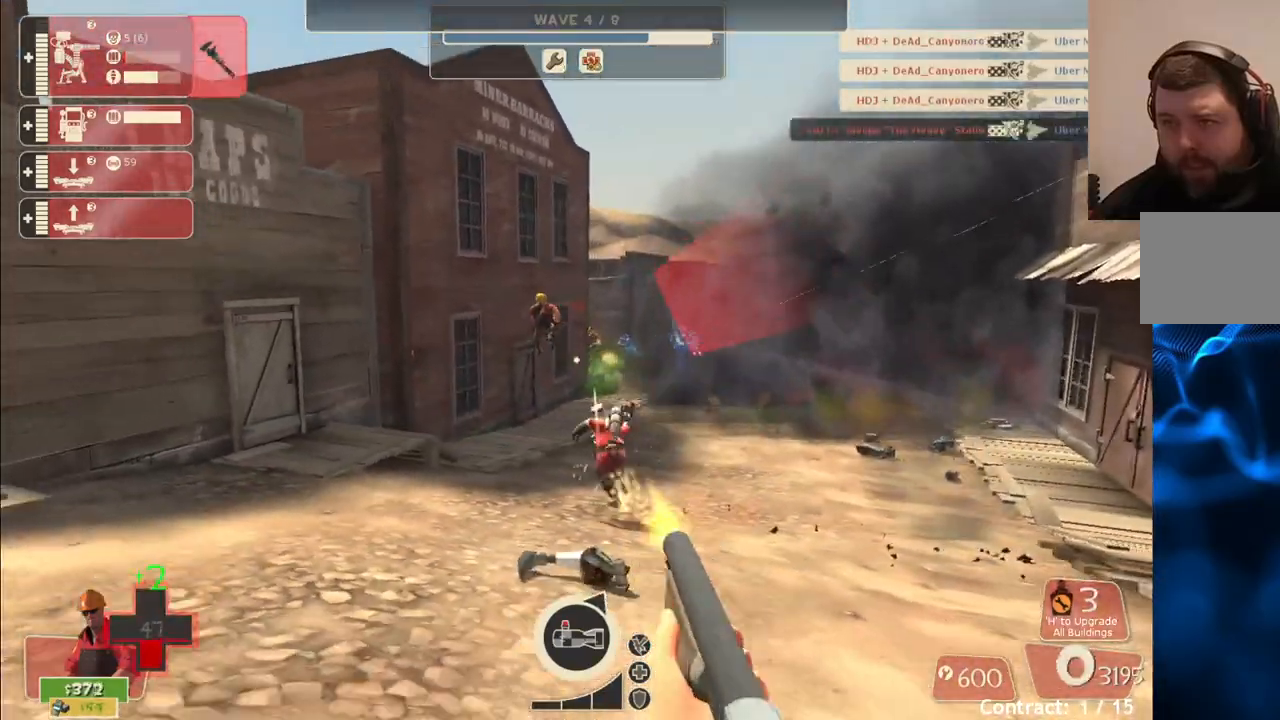
{"buttons": ["R2"], "left_stick": "up", "right_stick": "center", "events": [[217, "left_stick", "up-right"], [450, "left_stick", "up"]]}
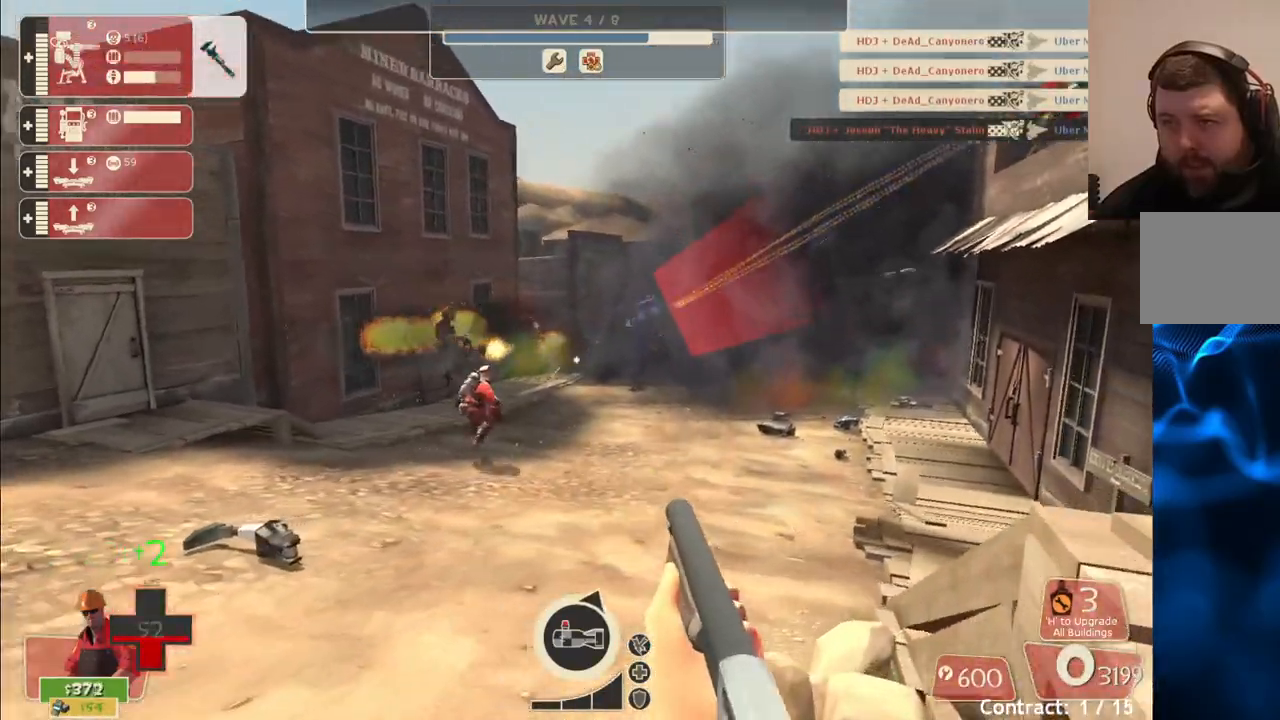
{"buttons": ["R2"], "left_stick": "up-left", "right_stick": "center", "events": [[283, "left_stick", "up-left"]]}
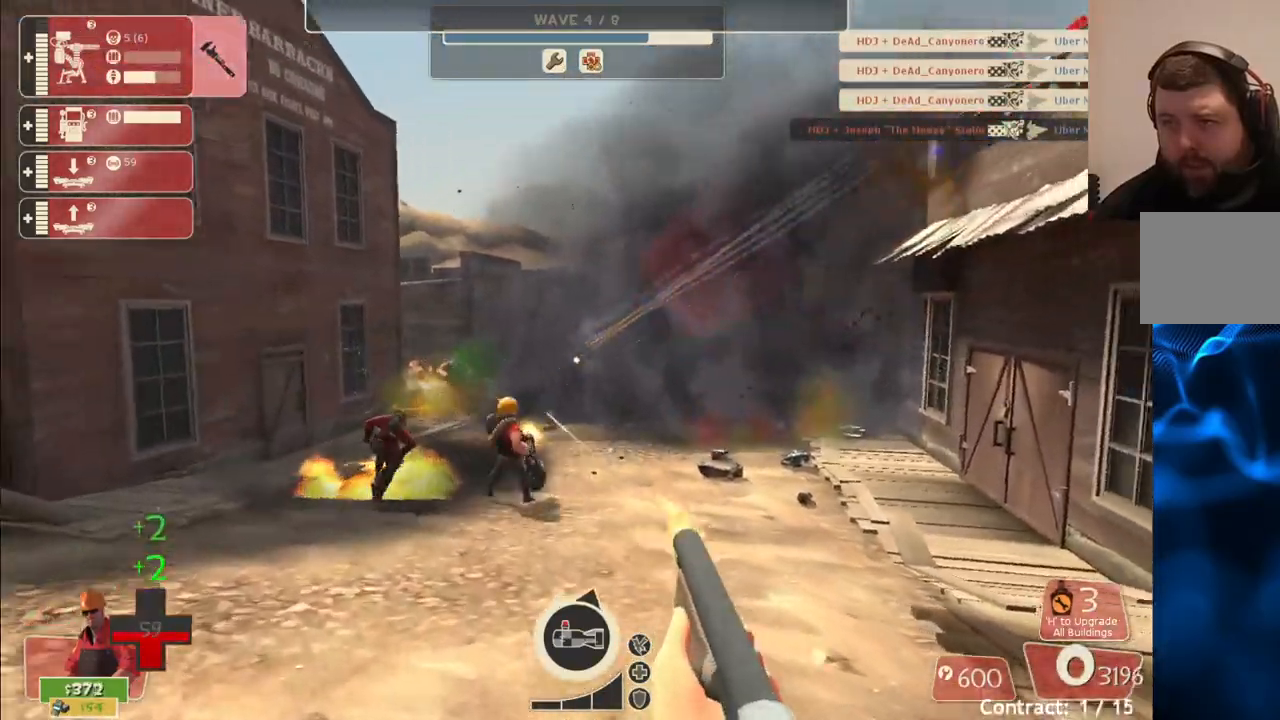
{"buttons": ["R2"], "left_stick": "down-left", "right_stick": "center", "events": [[200, "left_stick", "left"], [367, "left_stick", "down-left"]]}
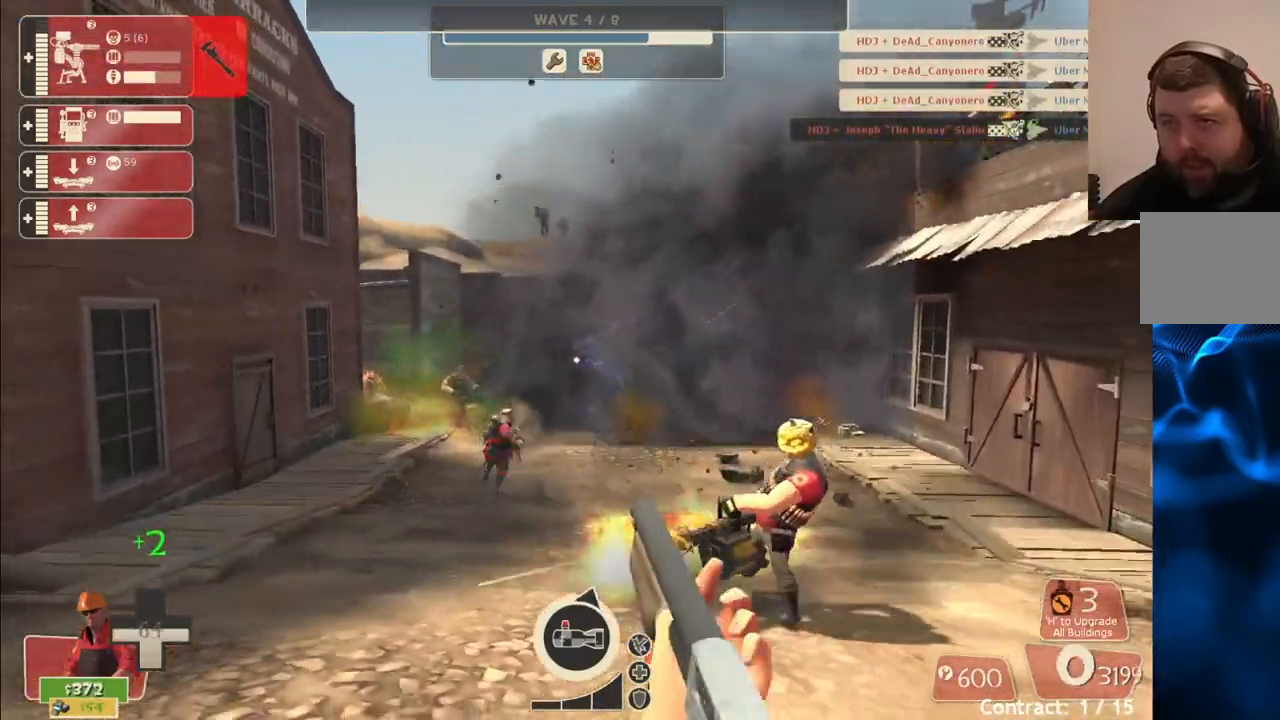
{"buttons": ["R2"], "left_stick": "up", "right_stick": "center", "events": [[17, "left_stick", "down"], [183, "left_stick", "down-right"], [317, "left_stick", "up-right"], [400, "left_stick", "up"]]}